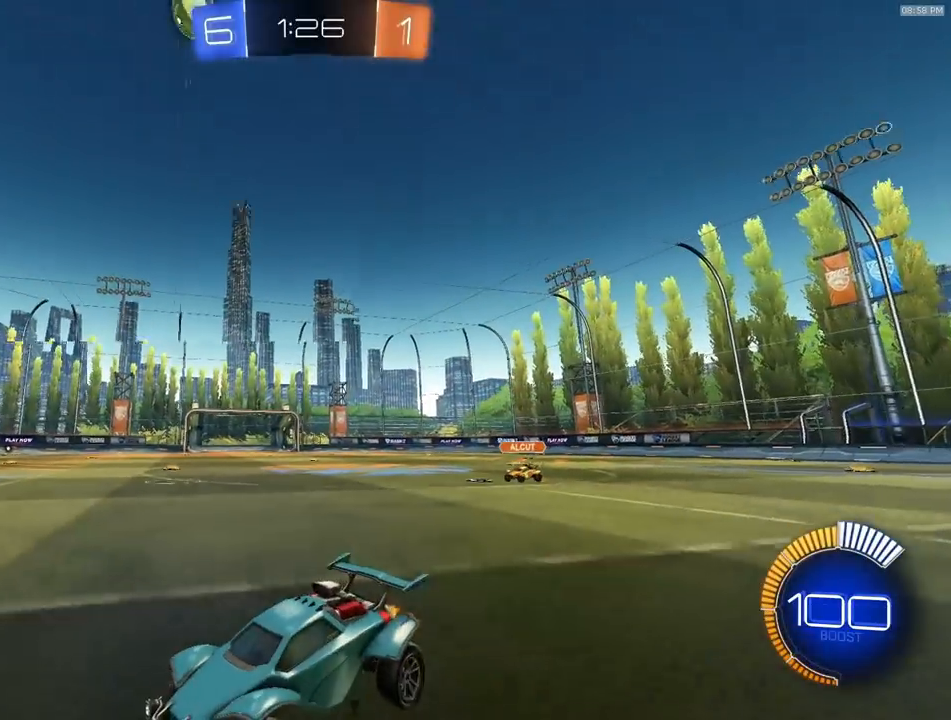
Gameplay with a controller (PlayStation layout); each line is a JSON object with the inputs held at the frame after it. "events" lists button and stick changes between this image and that frame as [ms after this image, input, new state], when the widget could be followed in between.
{"buttons": [], "left_stick": "center", "right_stick": "up", "events": [[283, "R2", "up"], [283, "left_stick", "right"], [333, "left_stick", "center"], [383, "left_stick", "left"], [433, "right_stick", "up"], [500, "left_stick", "center"]]}
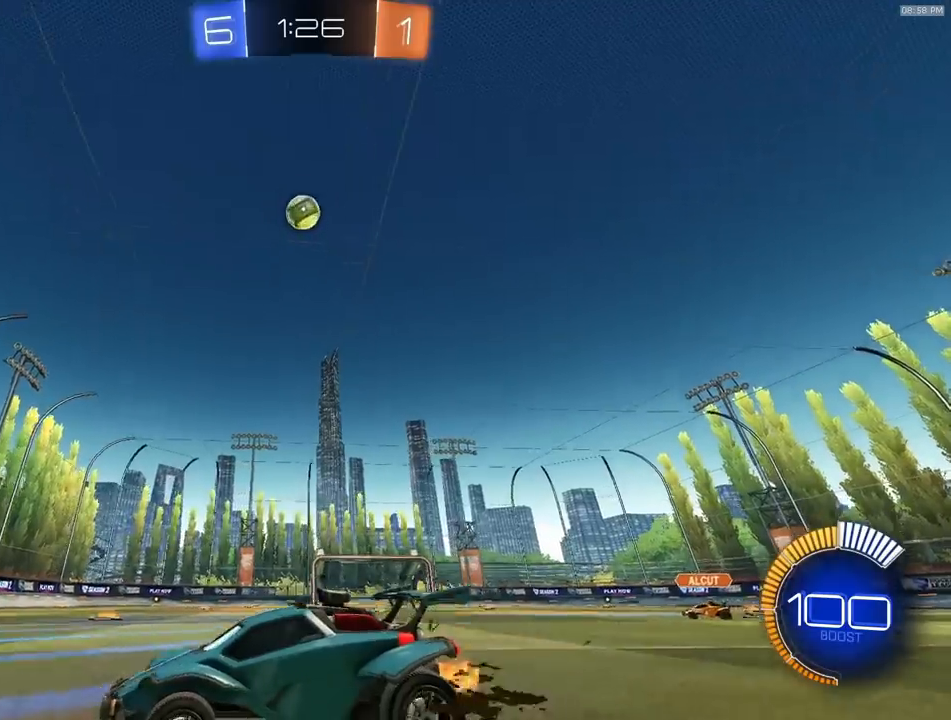
{"buttons": ["R2"], "left_stick": "center", "right_stick": "center", "events": [[67, "R2", "down"], [83, "left_stick", "right"], [167, "right_stick", "center"], [200, "left_stick", "center"]]}
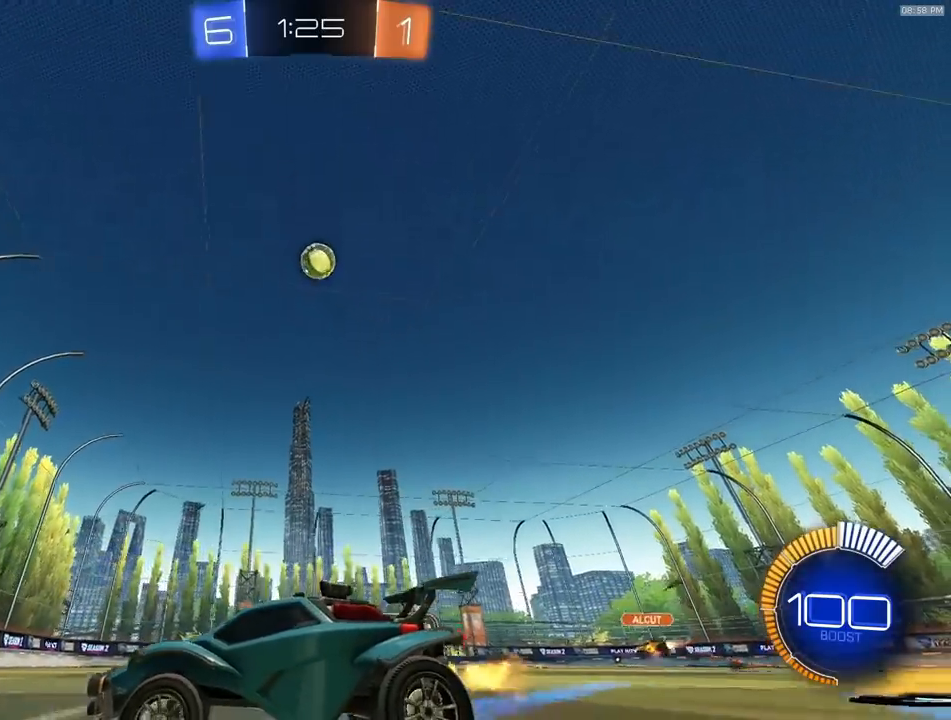
{"buttons": [], "left_stick": "right", "right_stick": "center", "events": [[400, "left_stick", "right"], [433, "R2", "up"]]}
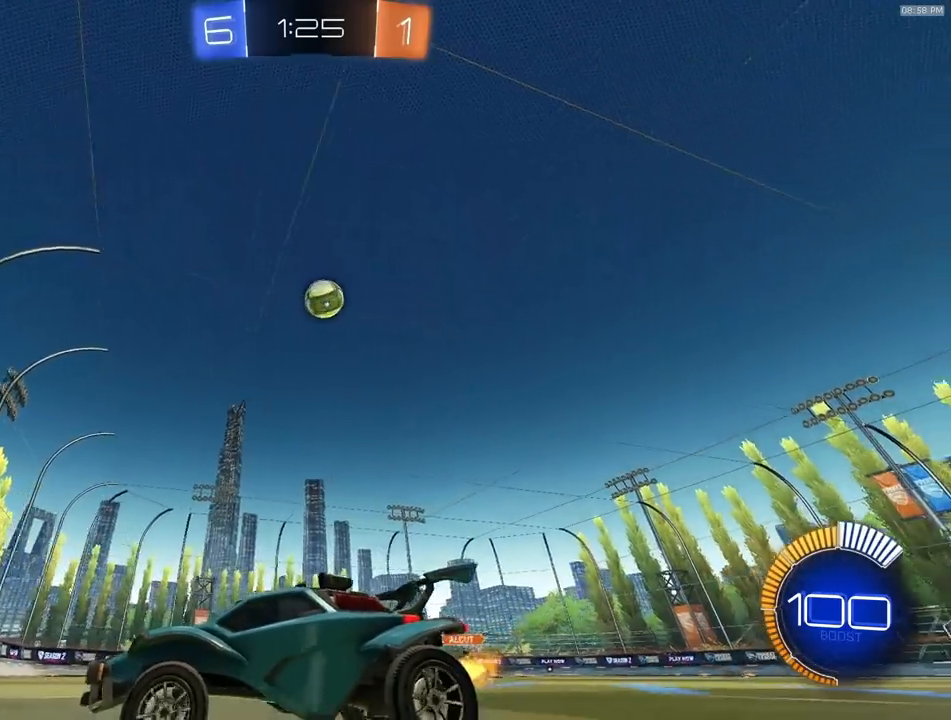
{"buttons": [], "left_stick": "right", "right_stick": "center", "events": [[250, "left_stick", "center"], [433, "left_stick", "right"]]}
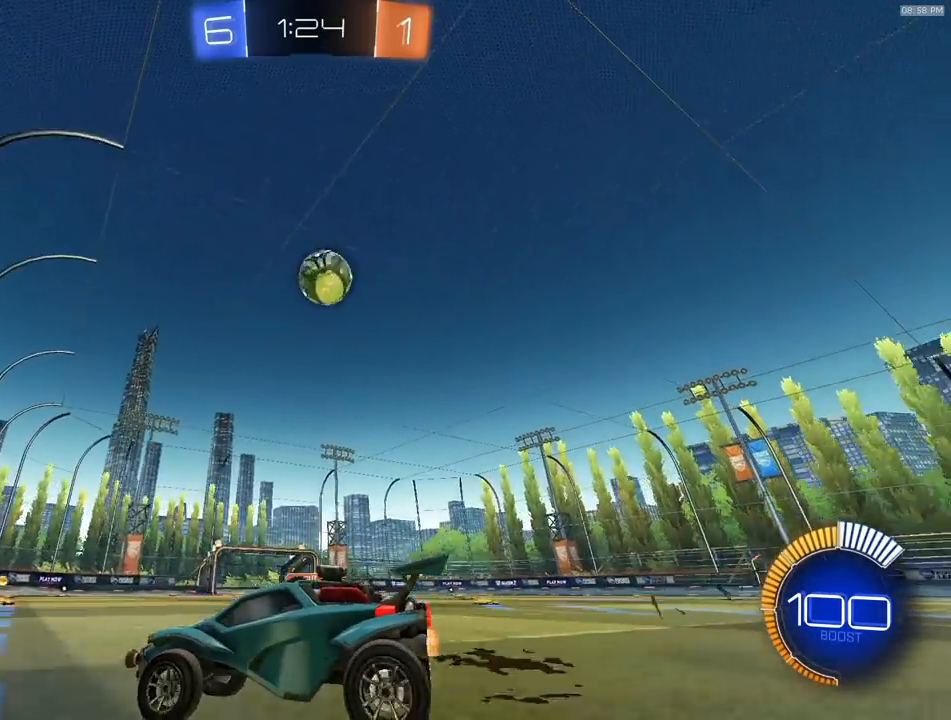
{"buttons": [], "left_stick": "right", "right_stick": "center", "events": [[167, "left_stick", "center"], [367, "left_stick", "right"]]}
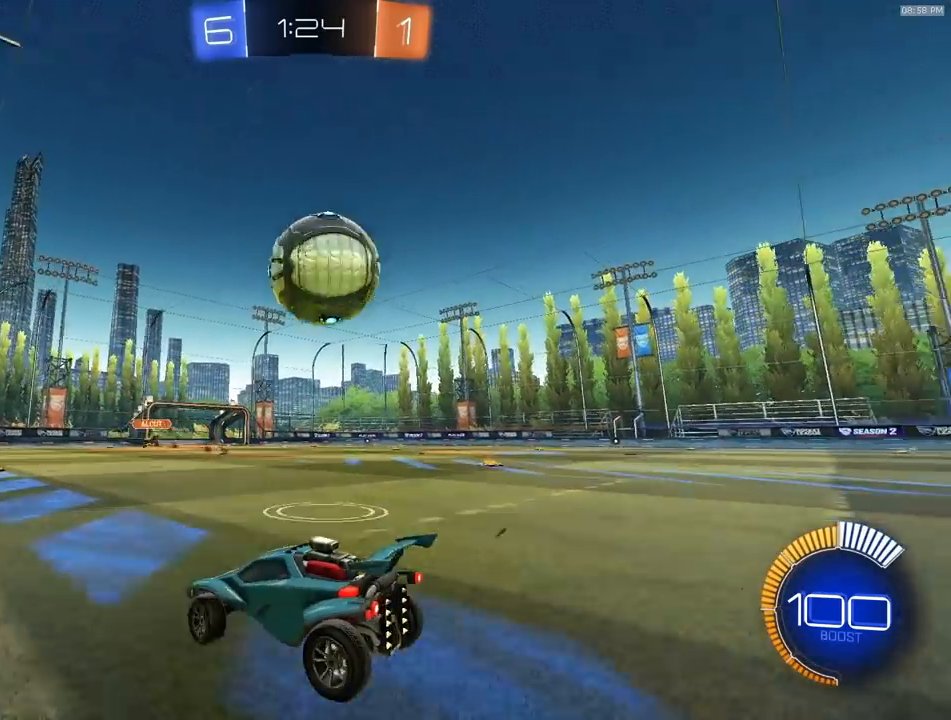
{"buttons": [], "left_stick": "center", "right_stick": "center", "events": [[150, "CROSS", "down"], [183, "left_stick", "center"], [217, "CROSS", "up"], [300, "left_stick", "left"], [467, "left_stick", "center"]]}
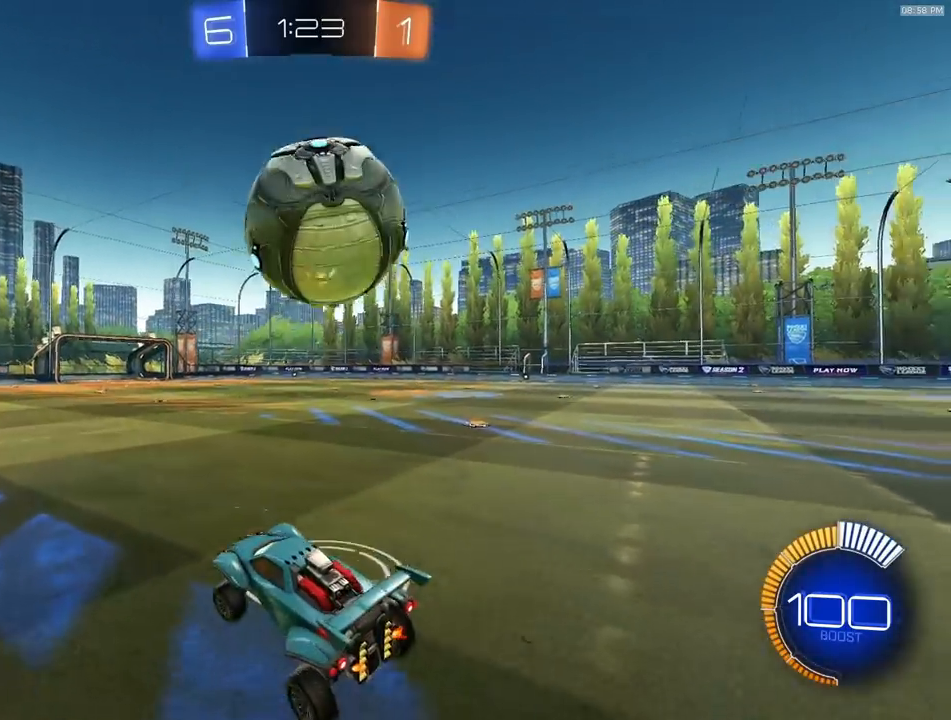
{"buttons": ["R2"], "left_stick": "right", "right_stick": "up-left", "events": [[133, "left_stick", "right"], [267, "left_stick", "center"], [333, "left_stick", "right"], [350, "R2", "down"], [367, "right_stick", "up-left"]]}
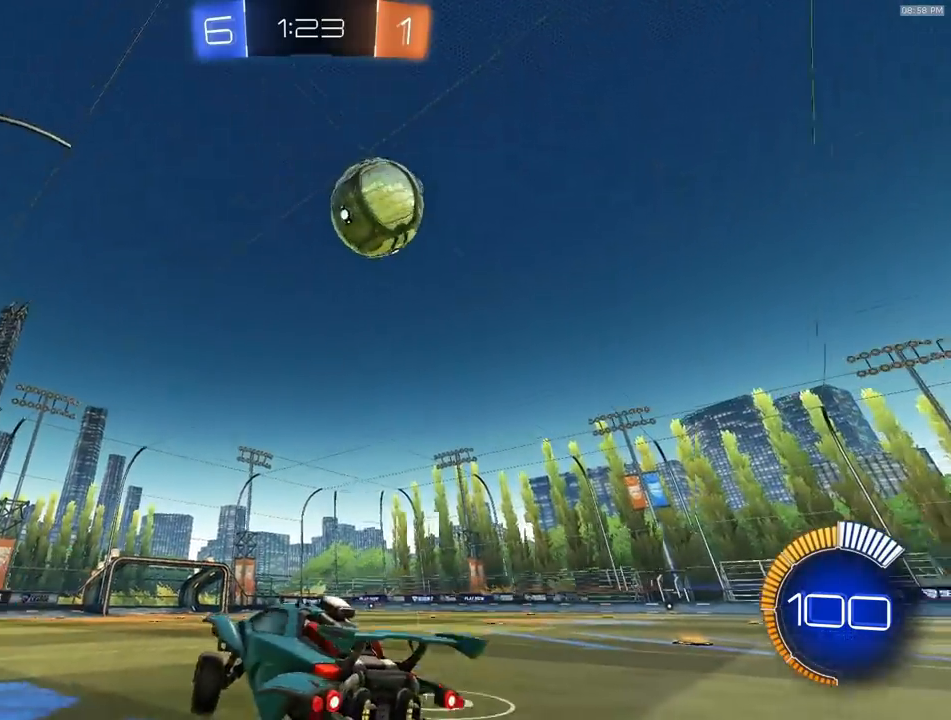
{"buttons": ["R2"], "left_stick": "center", "right_stick": "up", "events": [[50, "R2", "up"], [150, "left_stick", "center"], [283, "R2", "down"], [367, "right_stick", "up"]]}
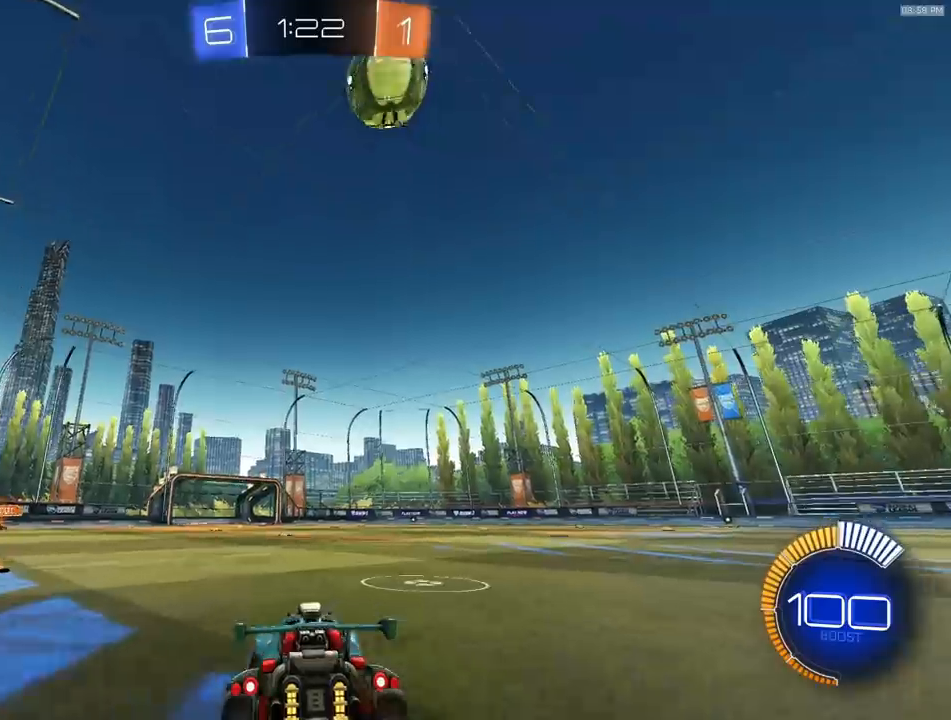
{"buttons": [], "left_stick": "center", "right_stick": "up", "events": [[433, "R2", "up"]]}
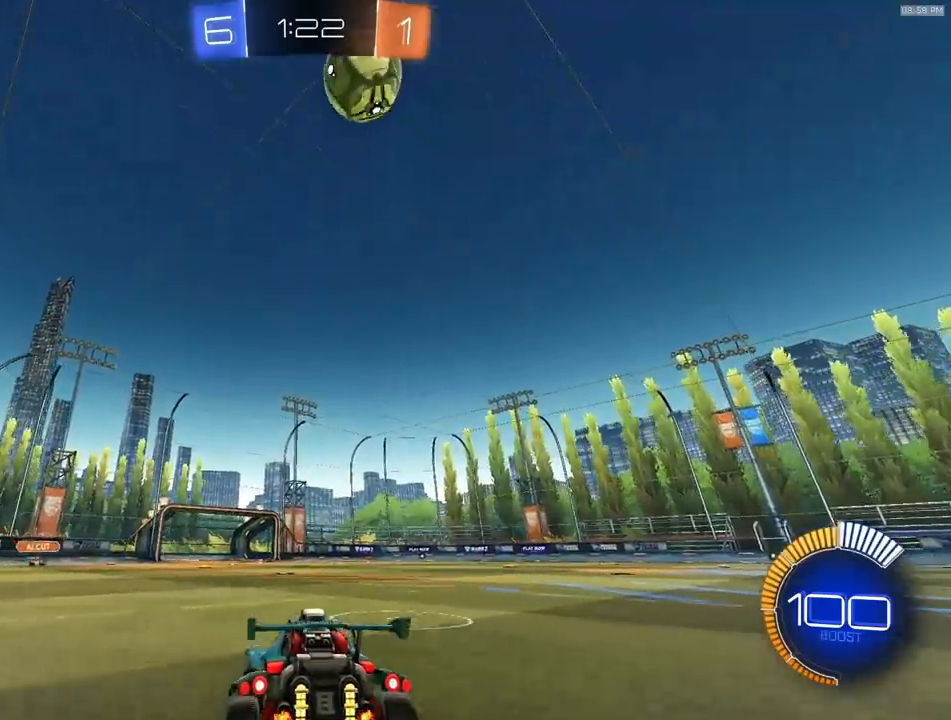
{"buttons": [], "left_stick": "center", "right_stick": "up", "events": []}
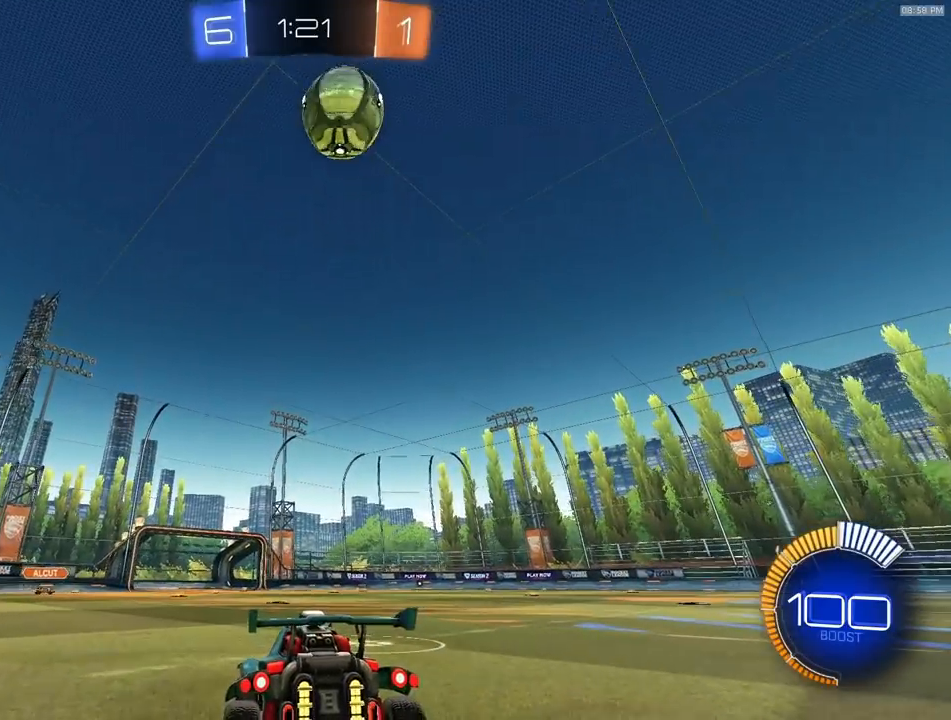
{"buttons": ["R2"], "left_stick": "center", "right_stick": "up", "events": [[67, "R2", "down"]]}
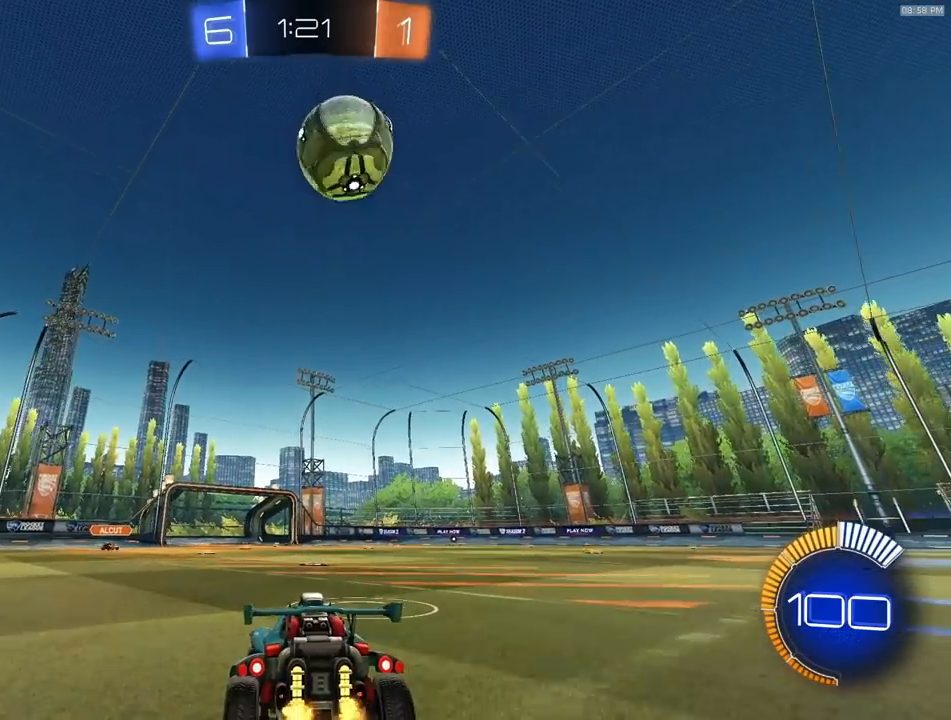
{"buttons": ["R2"], "left_stick": "right", "right_stick": "center", "events": [[317, "R1", "down"], [450, "left_stick", "right"], [467, "R1", "up"], [483, "right_stick", "center"]]}
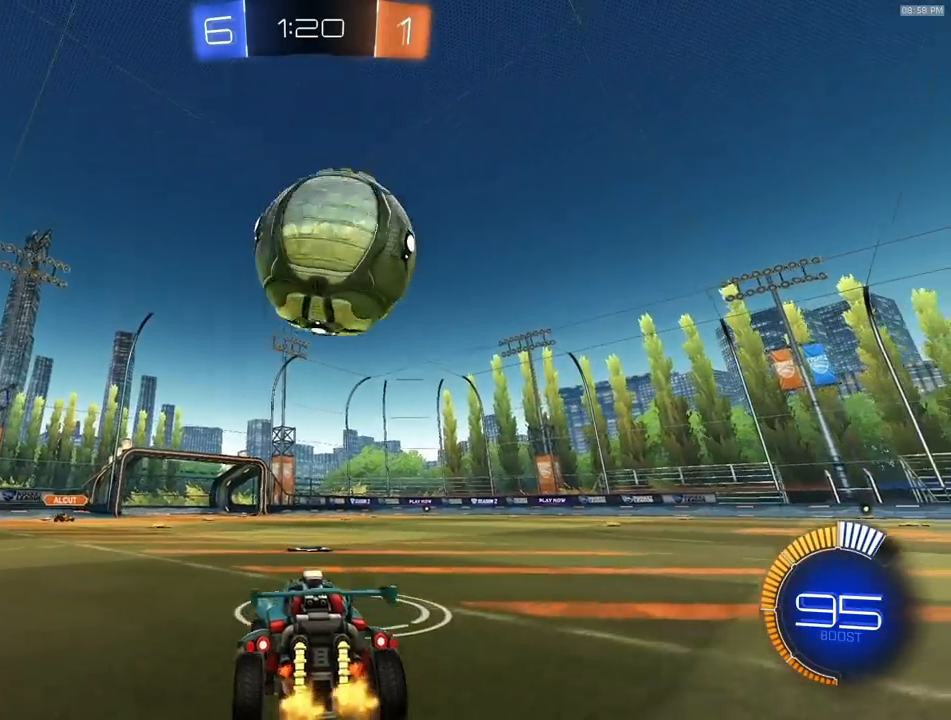
{"buttons": [], "left_stick": "left", "right_stick": "center", "events": [[67, "left_stick", "center"], [83, "TRIANGLE", "down"], [150, "left_stick", "left"], [167, "TRIANGLE", "up"], [217, "R2", "up"], [300, "left_stick", "center"], [417, "left_stick", "left"]]}
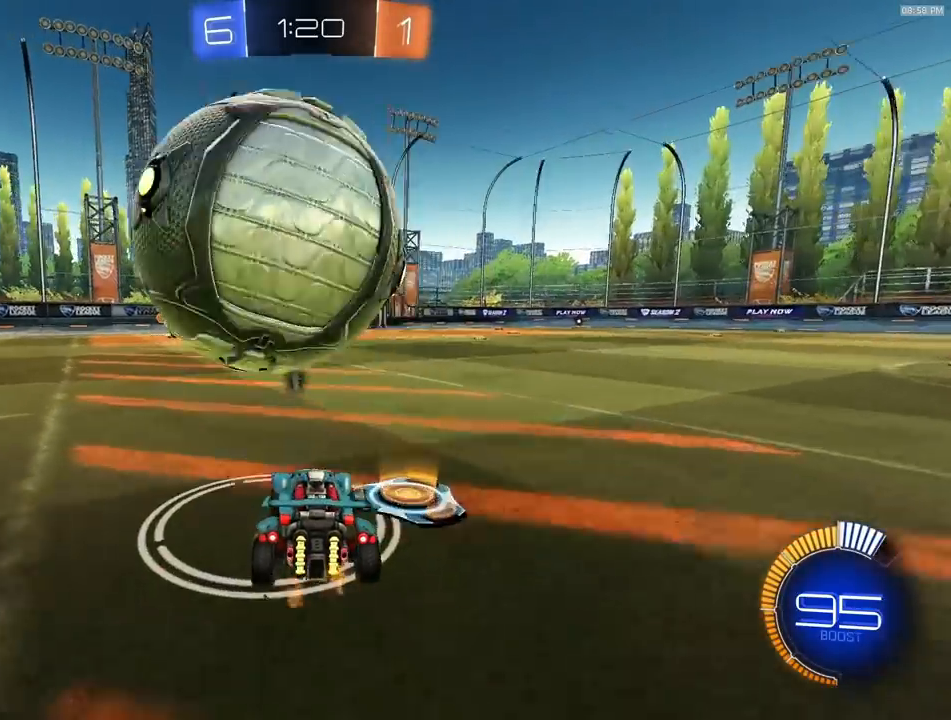
{"buttons": ["R2"], "left_stick": "right", "right_stick": "center", "events": [[33, "left_stick", "center"], [167, "R2", "down"], [233, "left_stick", "right"], [333, "left_stick", "center"], [500, "left_stick", "right"]]}
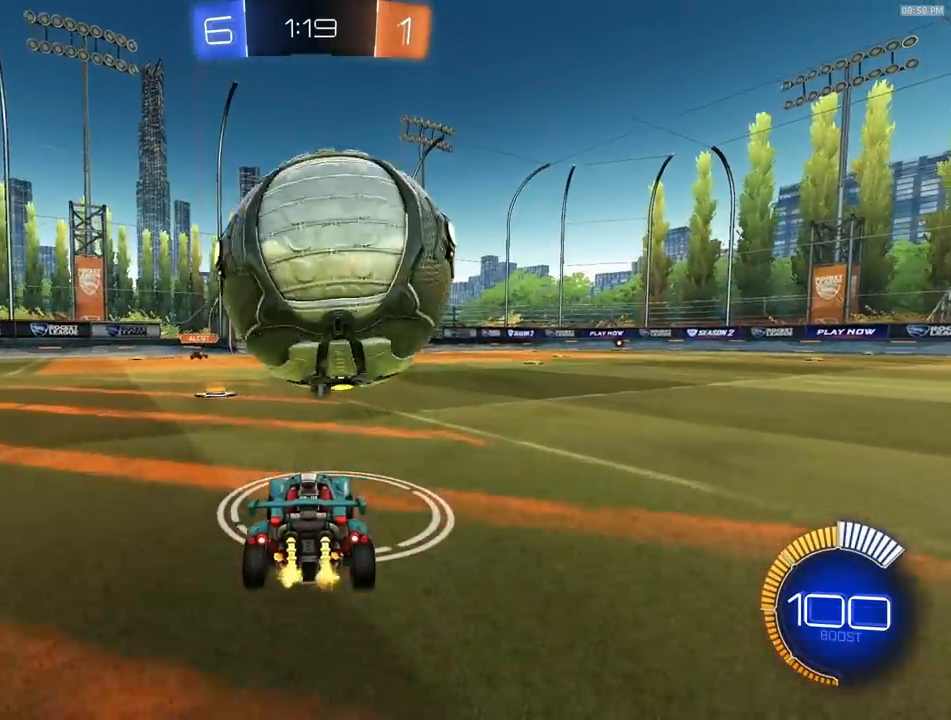
{"buttons": [], "left_stick": "left", "right_stick": "center", "events": [[100, "left_stick", "center"], [217, "left_stick", "left"], [233, "R1", "down"], [300, "left_stick", "center"], [367, "R1", "up"], [450, "R2", "up"], [467, "left_stick", "left"]]}
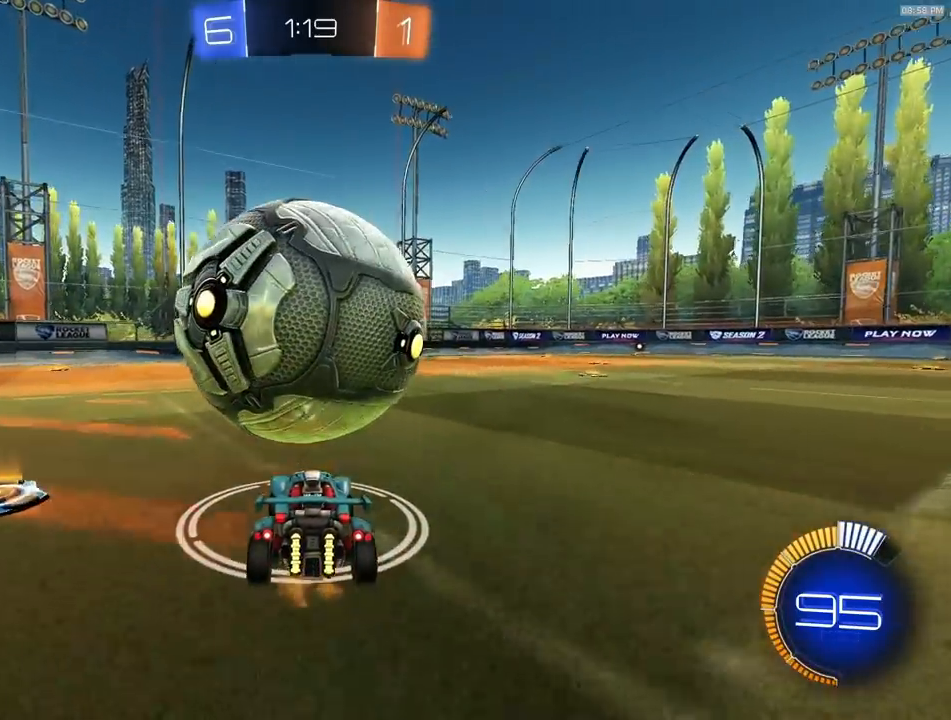
{"buttons": ["R2"], "left_stick": "right", "right_stick": "center", "events": [[50, "R2", "down"], [50, "left_stick", "center"], [200, "R2", "up"], [350, "left_stick", "right"], [400, "L2", "down"], [500, "L2", "up"], [500, "R2", "down"]]}
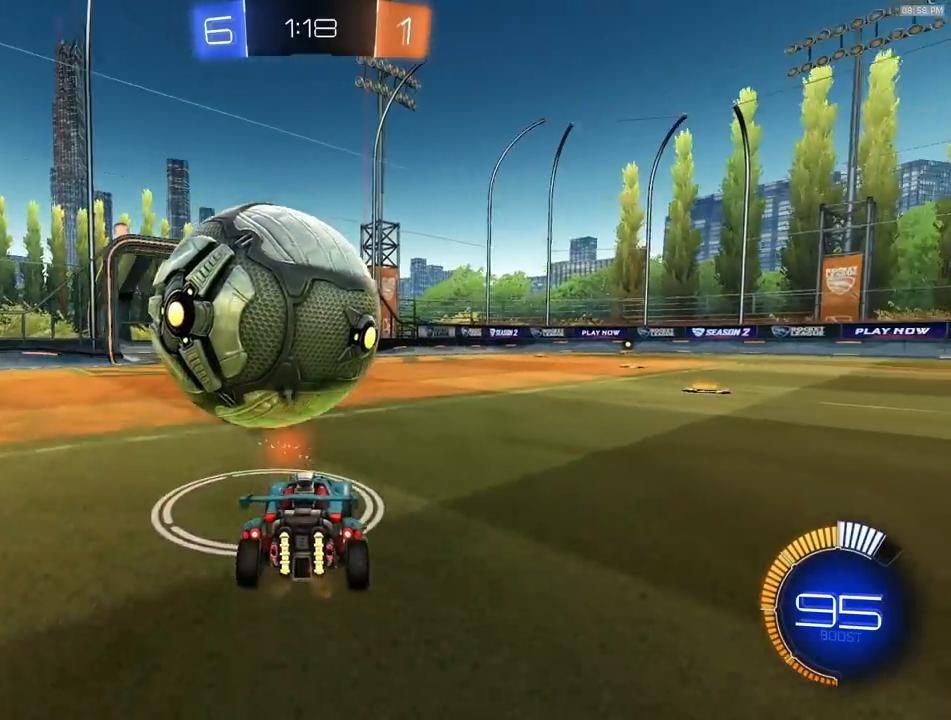
{"buttons": ["TRIANGLE", "R2"], "left_stick": "center", "right_stick": "center", "events": [[50, "left_stick", "left"], [117, "R1", "down"], [233, "R1", "up"], [233, "left_stick", "center"], [300, "CROSS", "down"], [333, "CROSS", "up"], [350, "R2", "up"], [367, "left_stick", "up-right"], [417, "R2", "down"], [467, "left_stick", "center"], [483, "TRIANGLE", "down"]]}
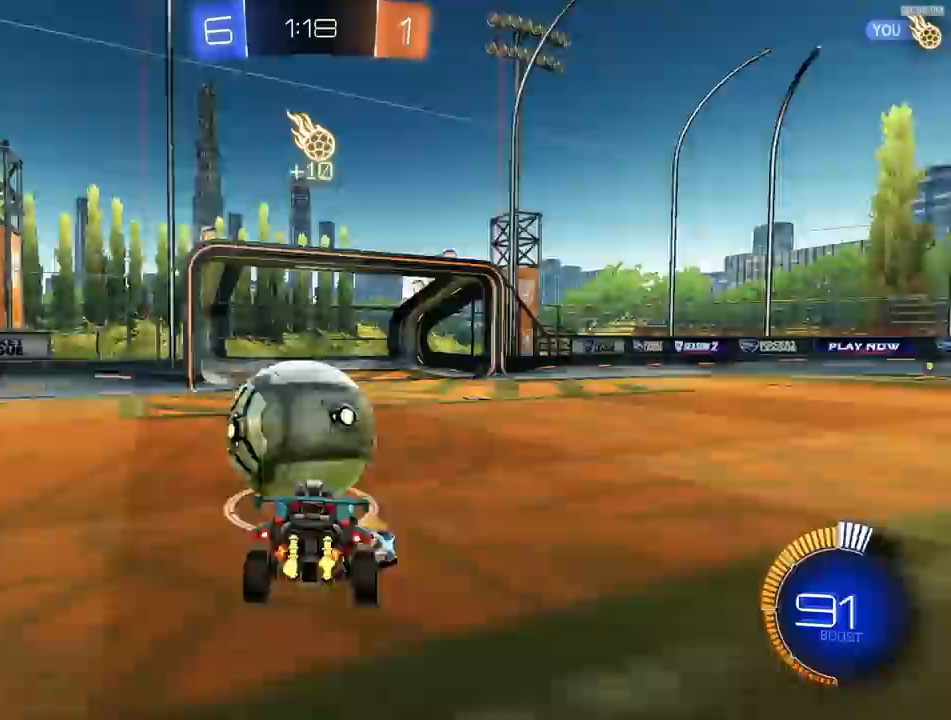
{"buttons": ["R2"], "left_stick": "center", "right_stick": "center", "events": [[50, "TRIANGLE", "up"], [133, "left_stick", "down-right"], [167, "R2", "up"], [200, "left_stick", "center"], [467, "R2", "down"]]}
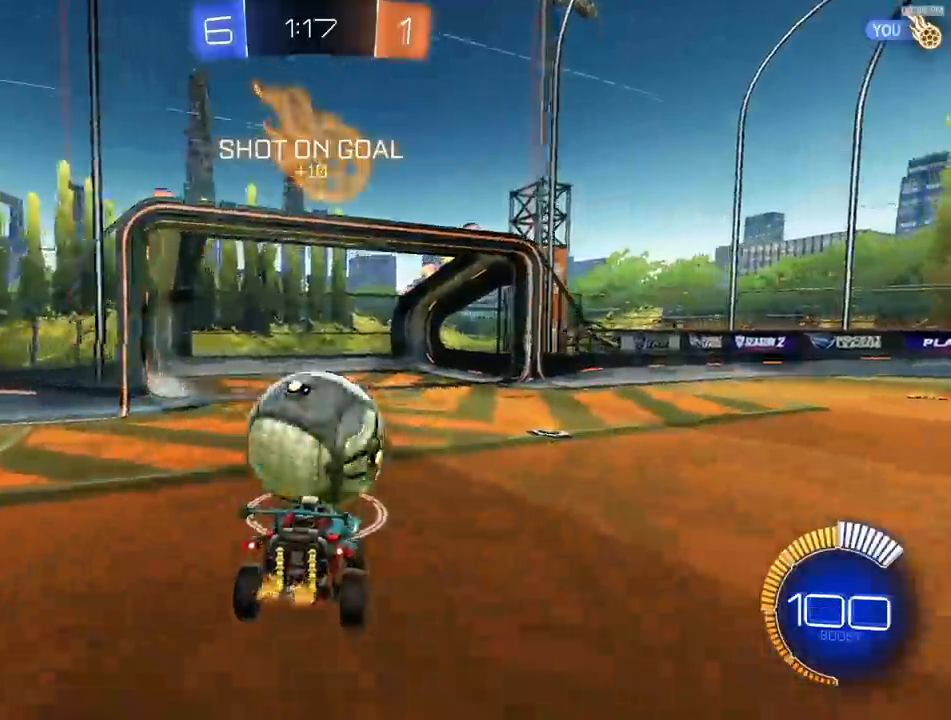
{"buttons": ["R2"], "left_stick": "right", "right_stick": "center", "events": [[33, "left_stick", "down"], [117, "left_stick", "center"], [167, "left_stick", "right"], [233, "L2", "down"], [233, "R2", "up"], [433, "R2", "down"], [450, "L2", "up"]]}
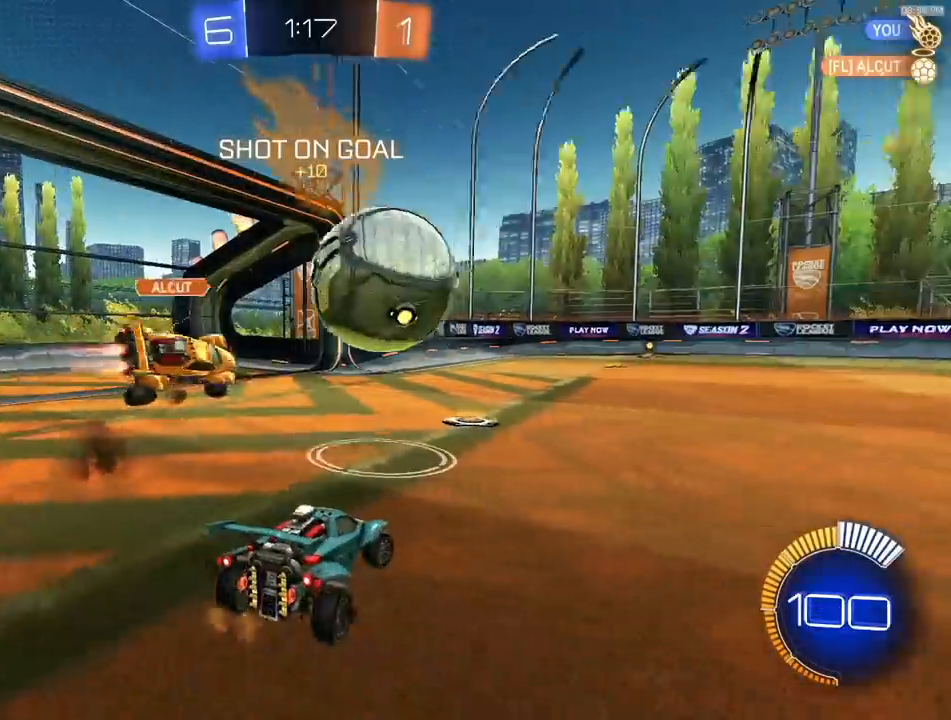
{"buttons": ["R1", "R2"], "left_stick": "left", "right_stick": "center", "events": [[117, "R1", "down"], [217, "left_stick", "left"], [250, "TRIANGLE", "down"], [367, "TRIANGLE", "up"]]}
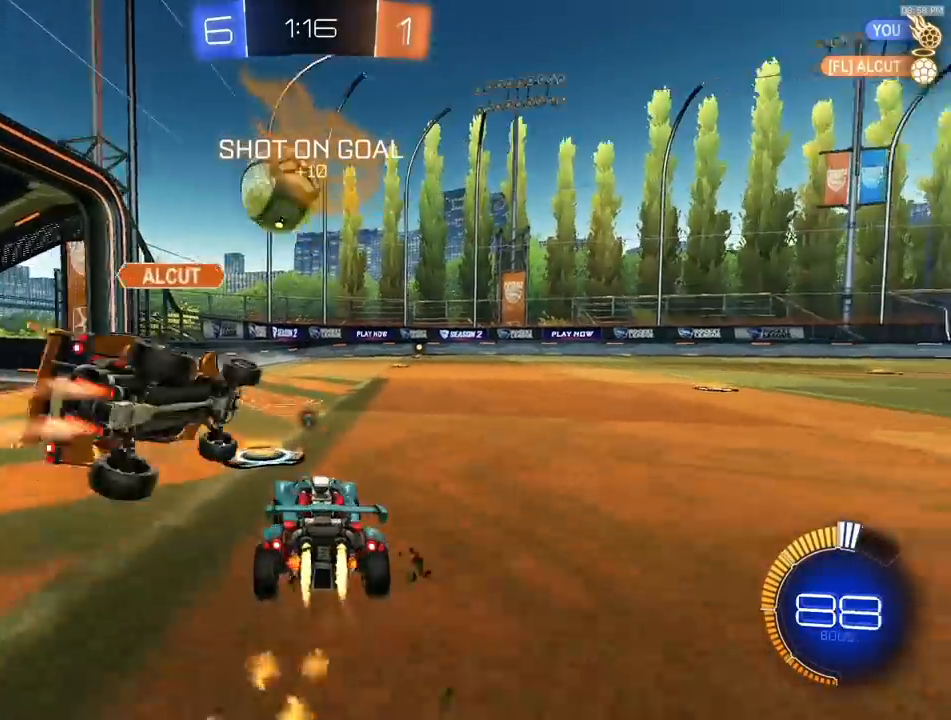
{"buttons": ["L1", "R1", "R2", "L3"], "left_stick": "down-left", "right_stick": "center", "events": [[33, "left_stick", "right"], [167, "CROSS", "down"], [250, "CROSS", "up"], [250, "left_stick", "left"], [283, "CROSS", "down"], [333, "L1", "down"], [333, "L3", "down"], [350, "left_stick", "down-left"], [417, "CROSS", "up"], [417, "R2", "up"], [500, "R2", "down"]]}
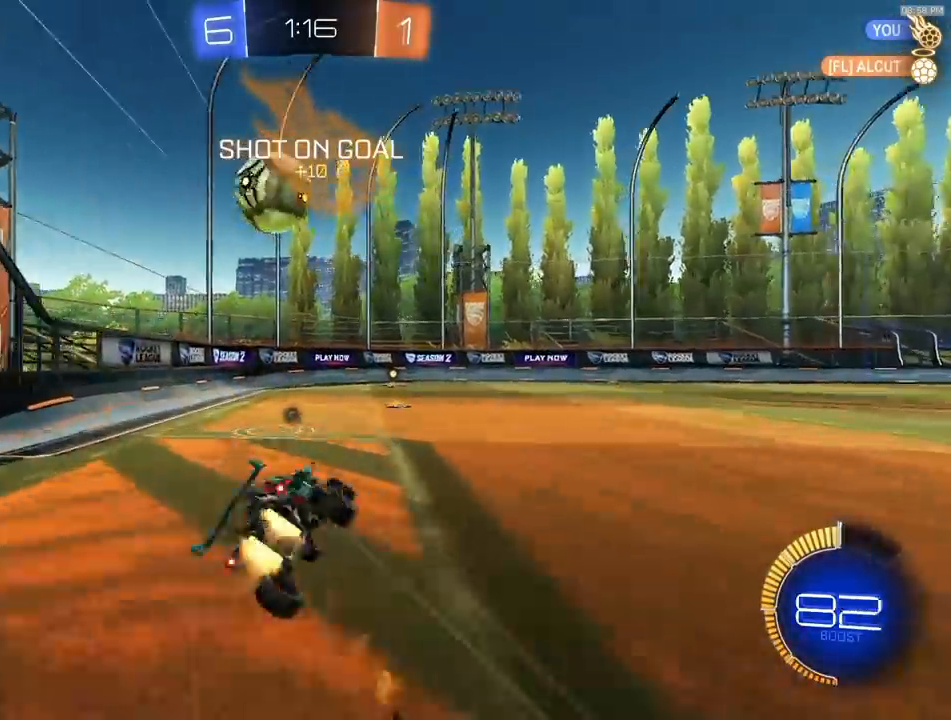
{"buttons": [], "left_stick": "down-left", "right_stick": "center", "events": [[167, "R1", "up"], [233, "R2", "up"], [400, "L3", "up"], [433, "L1", "up"]]}
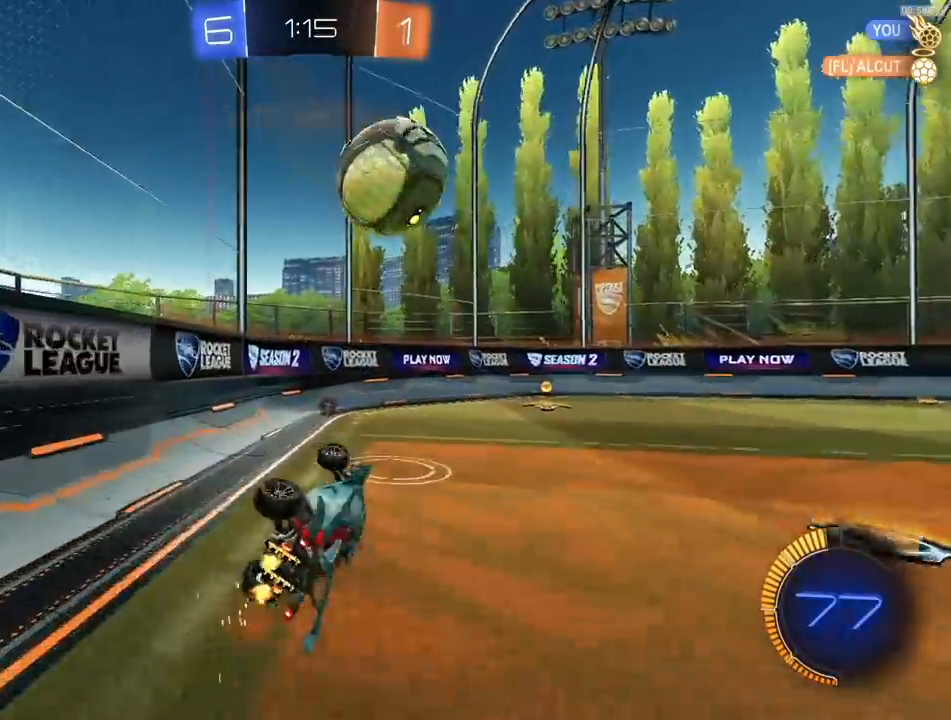
{"buttons": [], "left_stick": "down-right", "right_stick": "center", "events": [[33, "R2", "down"], [200, "left_stick", "center"], [300, "R2", "up"], [350, "TRIANGLE", "down"], [367, "left_stick", "left"], [450, "TRIANGLE", "up"], [467, "left_stick", "down-right"]]}
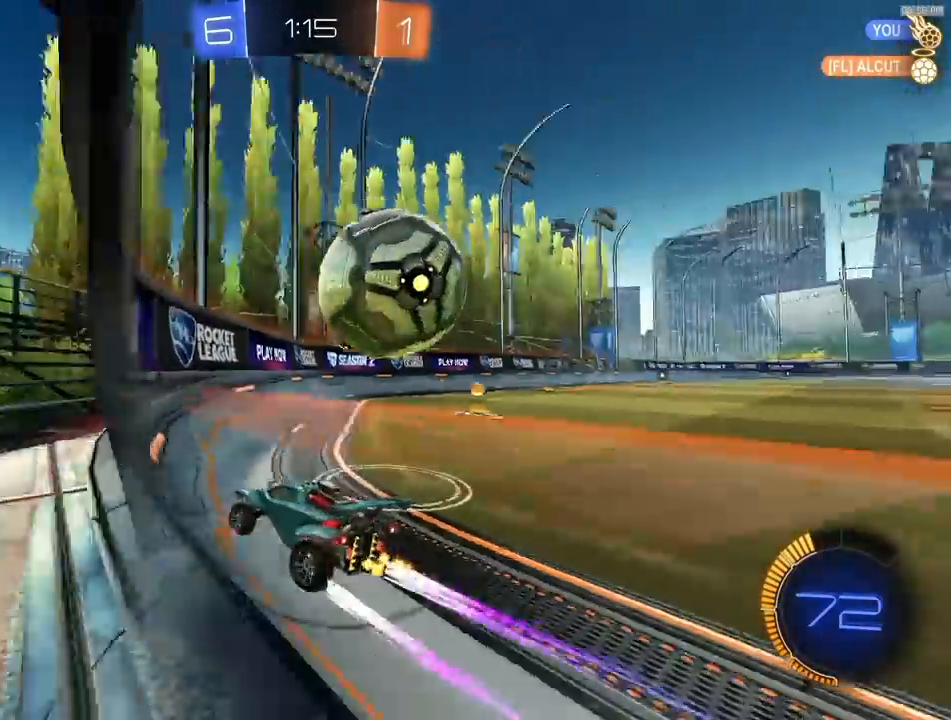
{"buttons": ["R1", "R2"], "left_stick": "down", "right_stick": "center"}
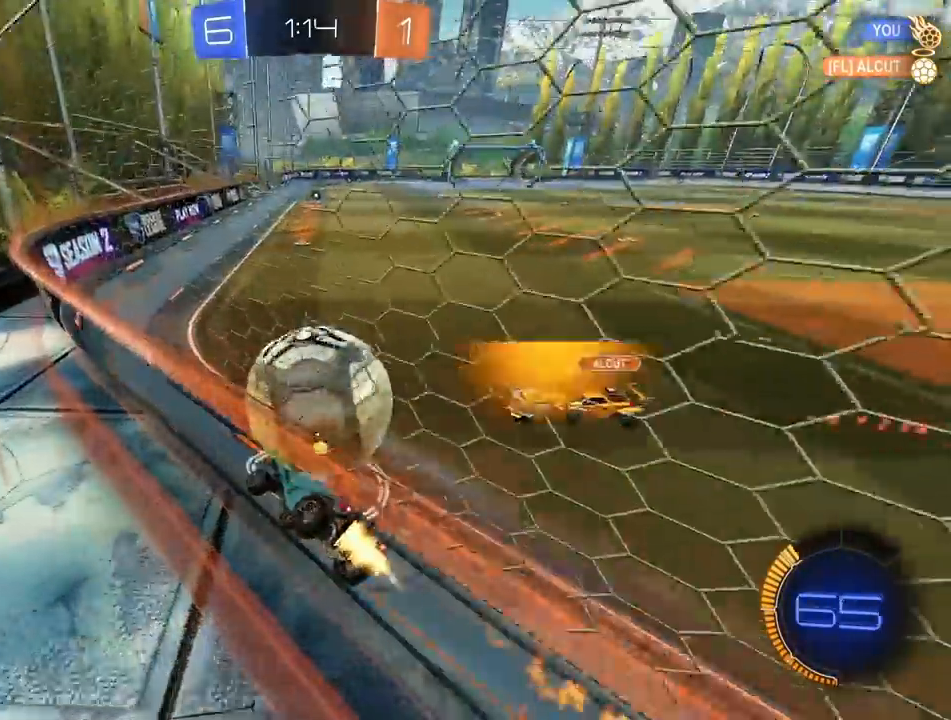
{"buttons": ["R1", "R2"], "left_stick": "down-right", "right_stick": "center", "events": [[33, "left_stick", "left"], [217, "left_stick", "right"], [333, "left_stick", "down"], [417, "left_stick", "down-right"]]}
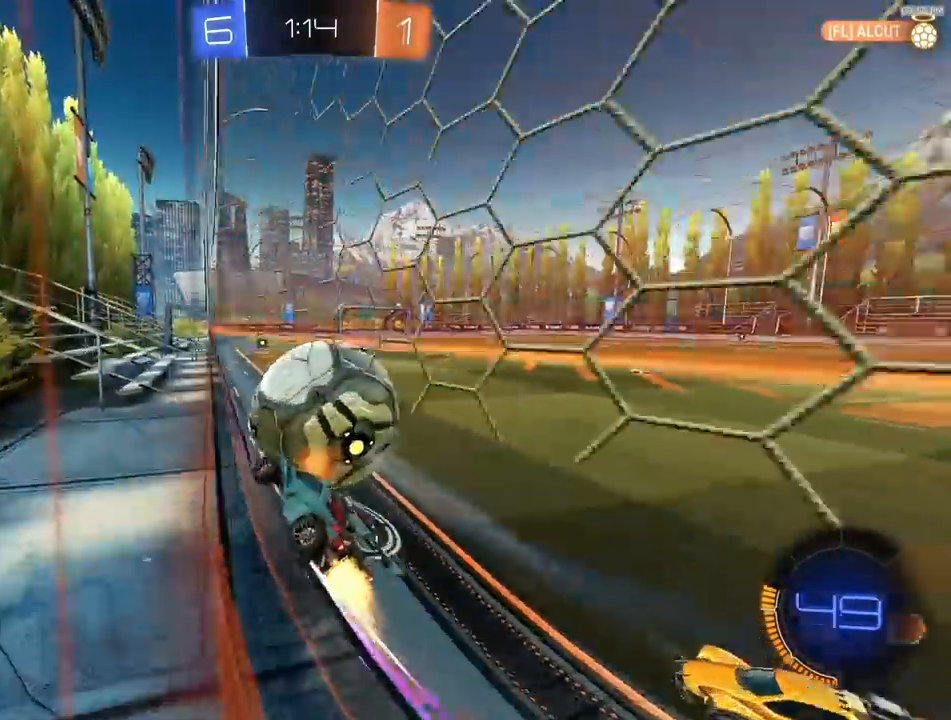
{"buttons": ["L1"], "left_stick": "left", "right_stick": "center", "events": [[83, "left_stick", "center"], [167, "left_stick", "right"], [217, "TRIANGLE", "down"], [283, "left_stick", "center"], [333, "R1", "up"], [333, "TRIANGLE", "up"], [350, "CROSS", "down"], [350, "left_stick", "left"], [417, "L1", "down"], [483, "R2", "up"], [500, "CROSS", "up"]]}
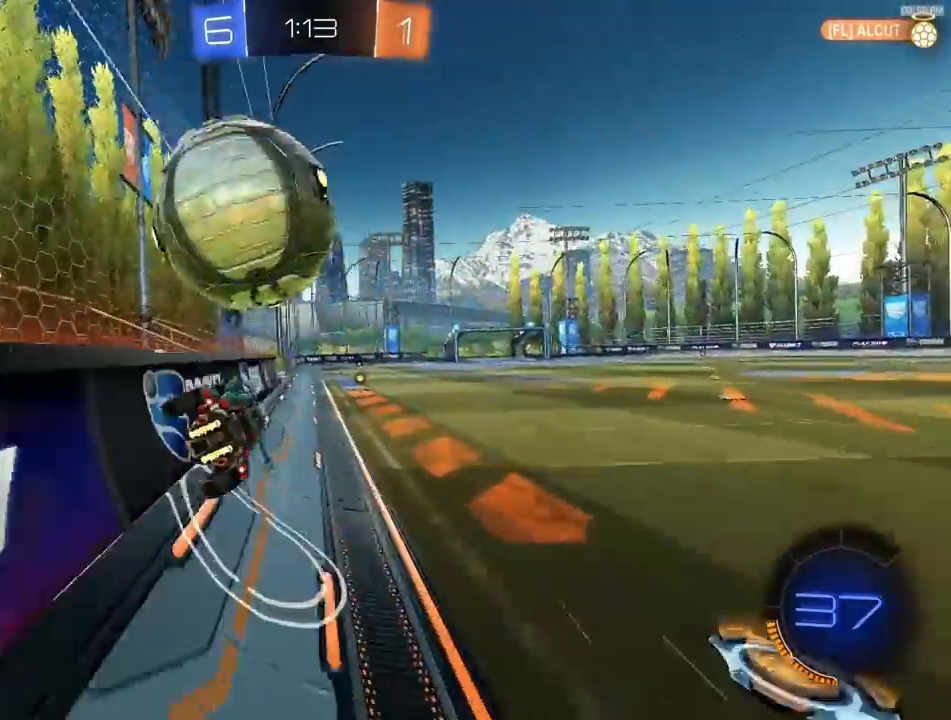
{"buttons": [], "left_stick": "center", "right_stick": "center", "events": [[83, "L1", "up"], [133, "left_stick", "right"], [283, "left_stick", "center"]]}
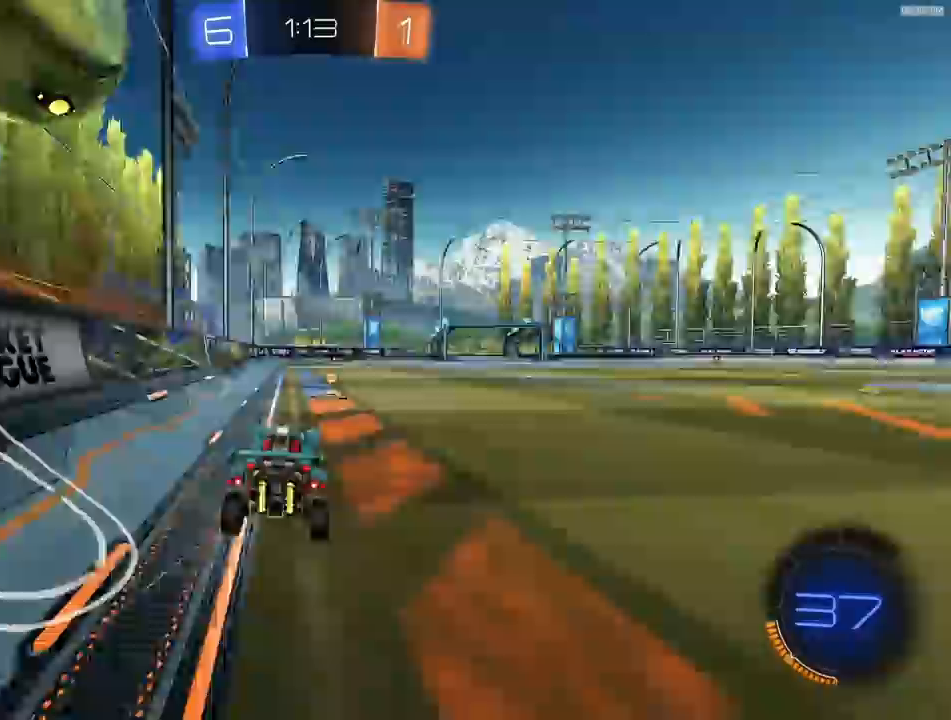
{"buttons": ["R2"], "left_stick": "left", "right_stick": "center", "events": [[50, "R2", "down"], [183, "left_stick", "left"], [400, "left_stick", "center"], [483, "left_stick", "left"]]}
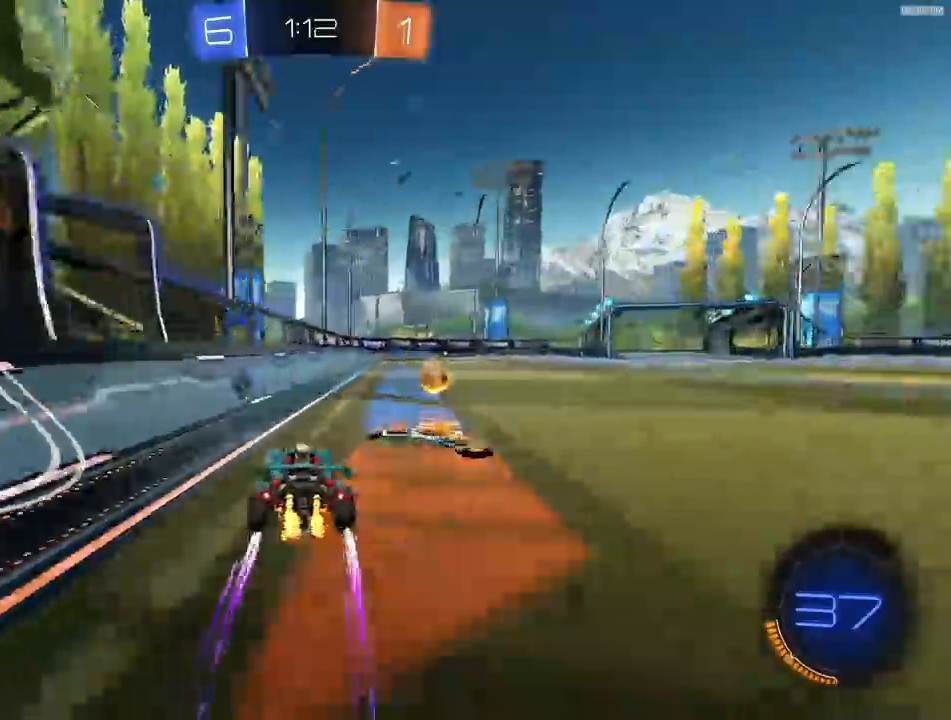
{"buttons": ["R1", "R2"], "left_stick": "right", "right_stick": "center", "events": [[267, "R1", "down"], [267, "left_stick", "right"]]}
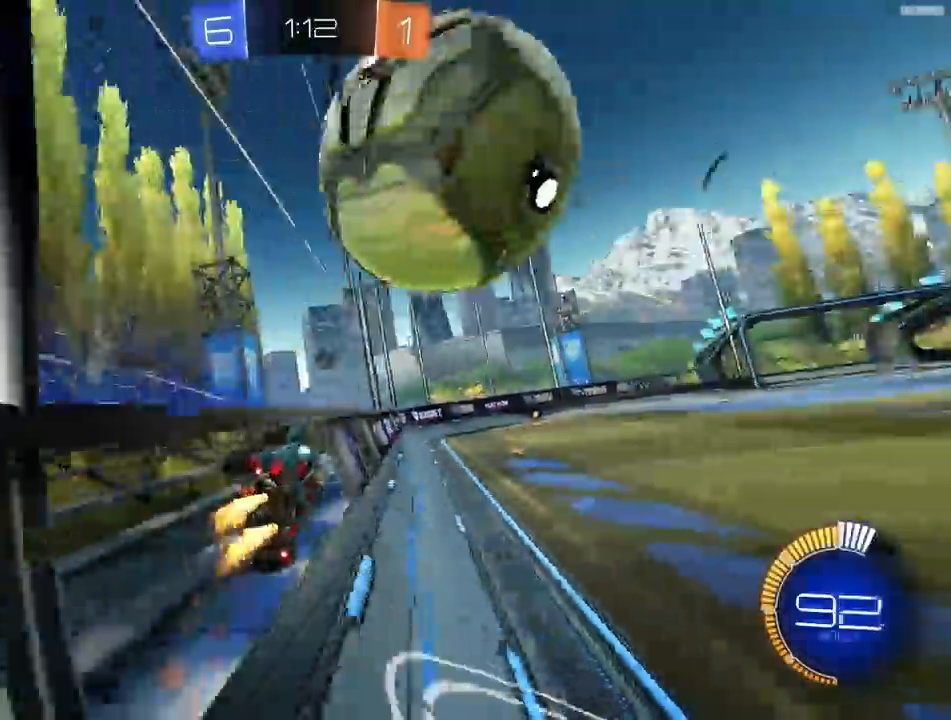
{"buttons": ["R2"], "left_stick": "center", "right_stick": "center", "events": [[300, "left_stick", "center"], [400, "left_stick", "left"], [433, "R1", "up"], [483, "left_stick", "center"]]}